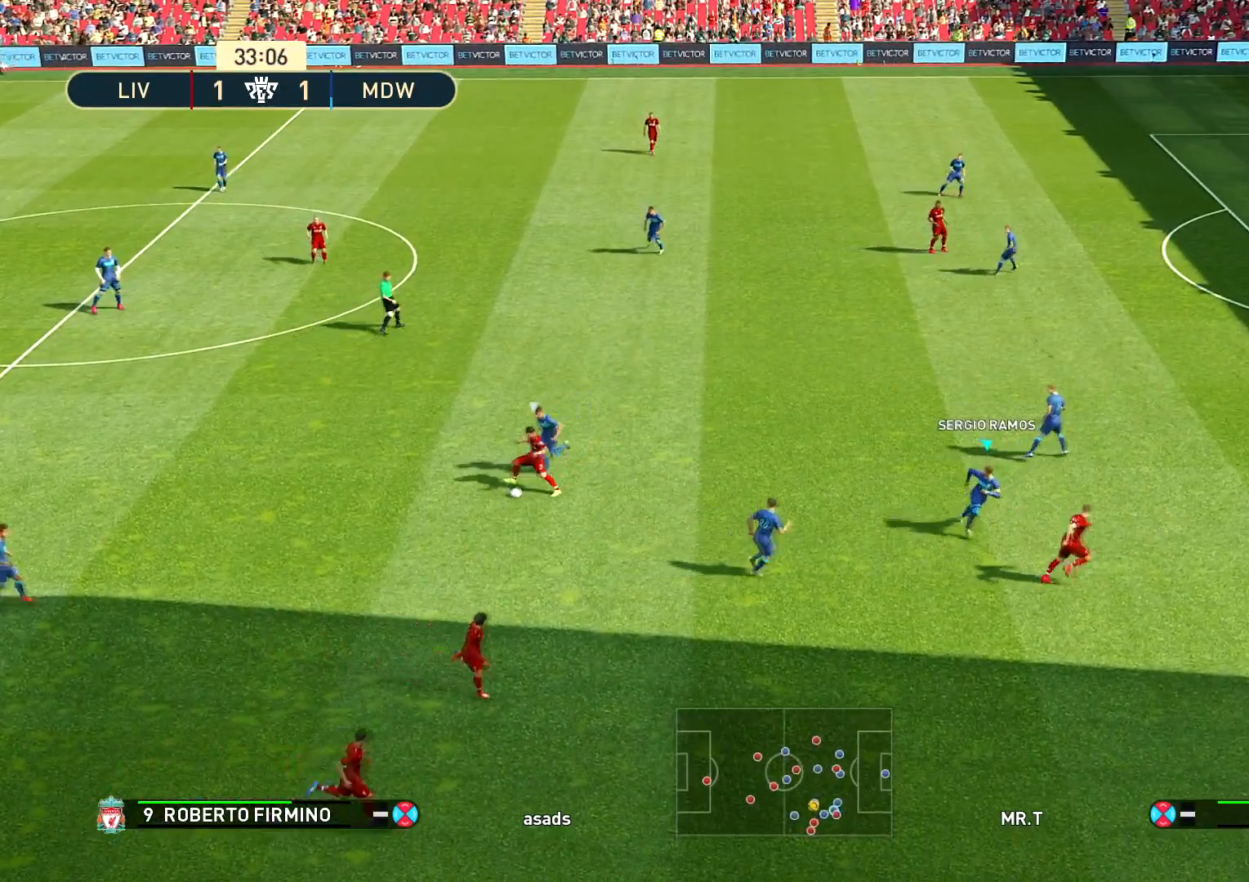
Gameplay with a controller (PlayStation layout); each line is a JSON object with the inputs held at the frame after it. "events" lists button and stick changes between this image and that frame as [ms after this image, input, new state], when the widget could be followed in between.
{"buttons": ["SQUARE", "R1"], "left_stick": "down-right", "right_stick": "center", "events": []}
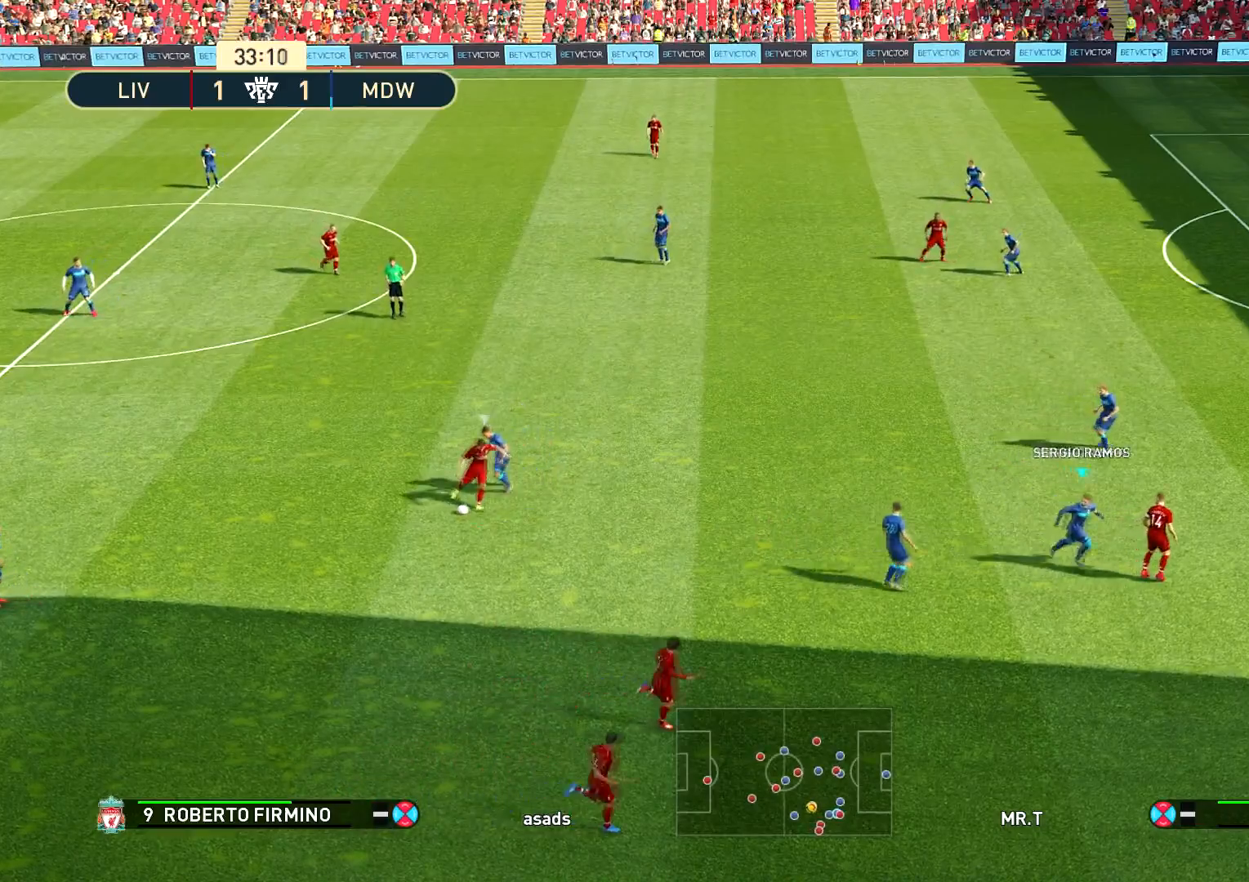
{"buttons": ["SQUARE", "R1"], "left_stick": "down-right", "right_stick": "center", "events": []}
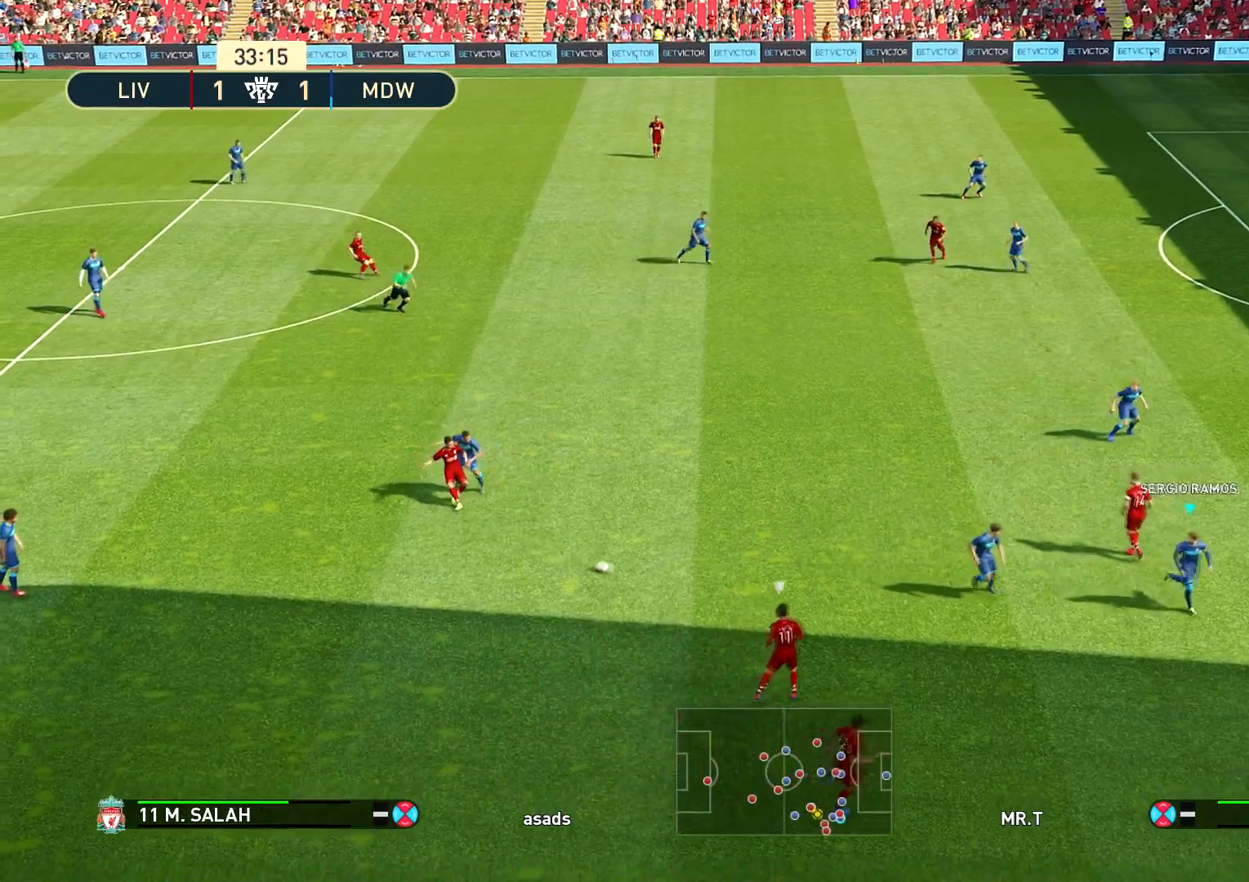
{"buttons": ["SQUARE"], "left_stick": "down-left", "right_stick": "center", "events": [[151, "R1", "up"], [267, "left_stick", "right"], [468, "left_stick", "down-left"]]}
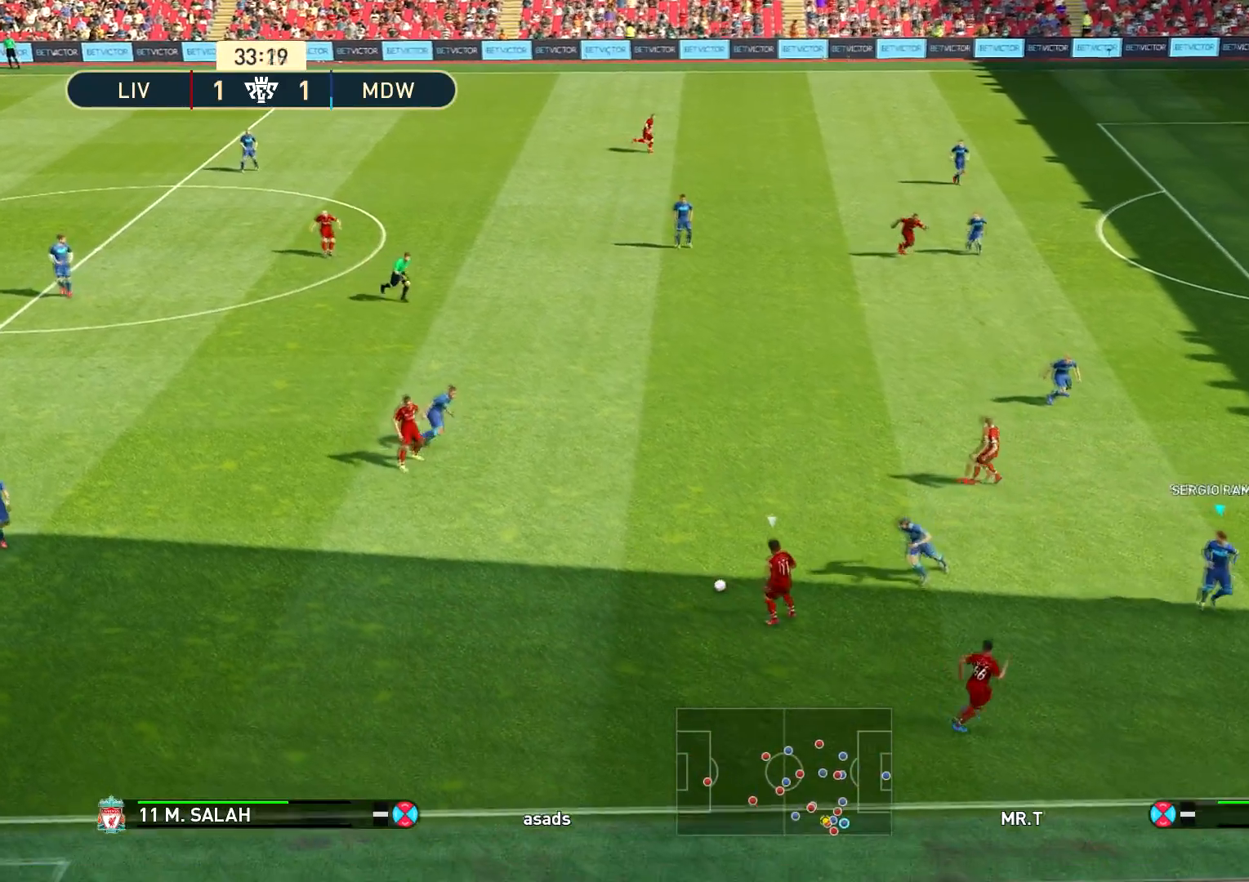
{"buttons": ["SQUARE"], "left_stick": "left", "right_stick": "center", "events": [[367, "left_stick", "left"]]}
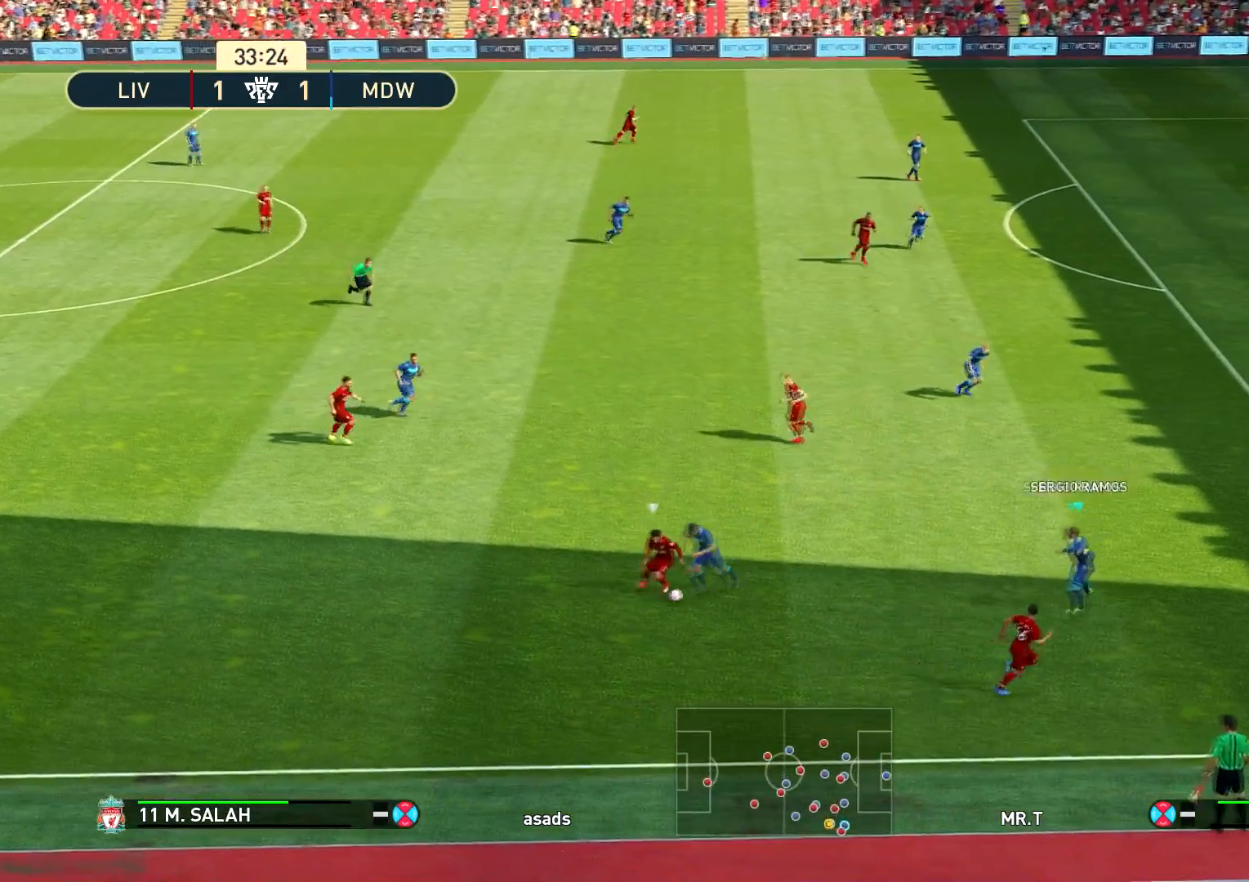
{"buttons": [], "left_stick": "left", "right_stick": "center", "events": [[501, "SQUARE", "up"]]}
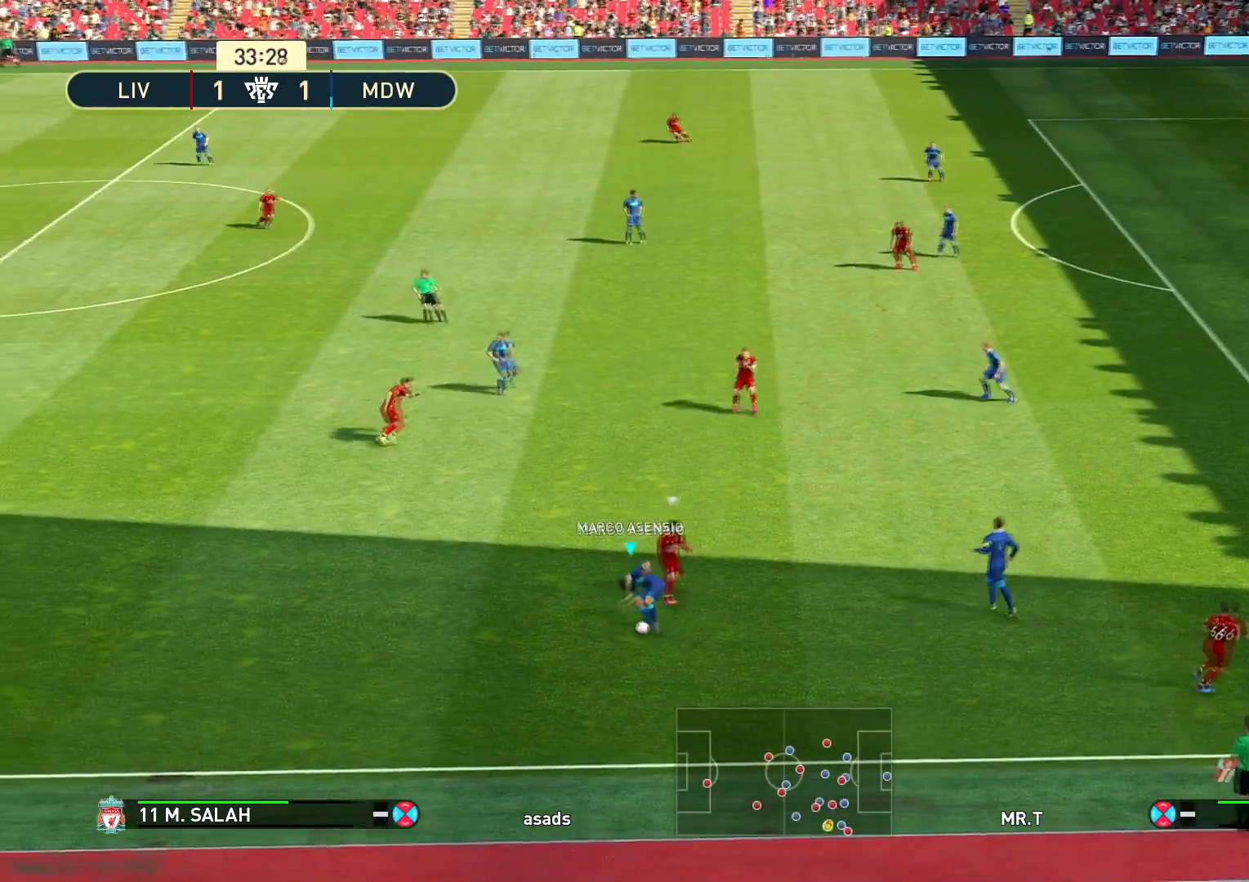
{"buttons": [], "left_stick": "left", "right_stick": "center", "events": [[117, "CROSS", "down"], [300, "CROSS", "up"]]}
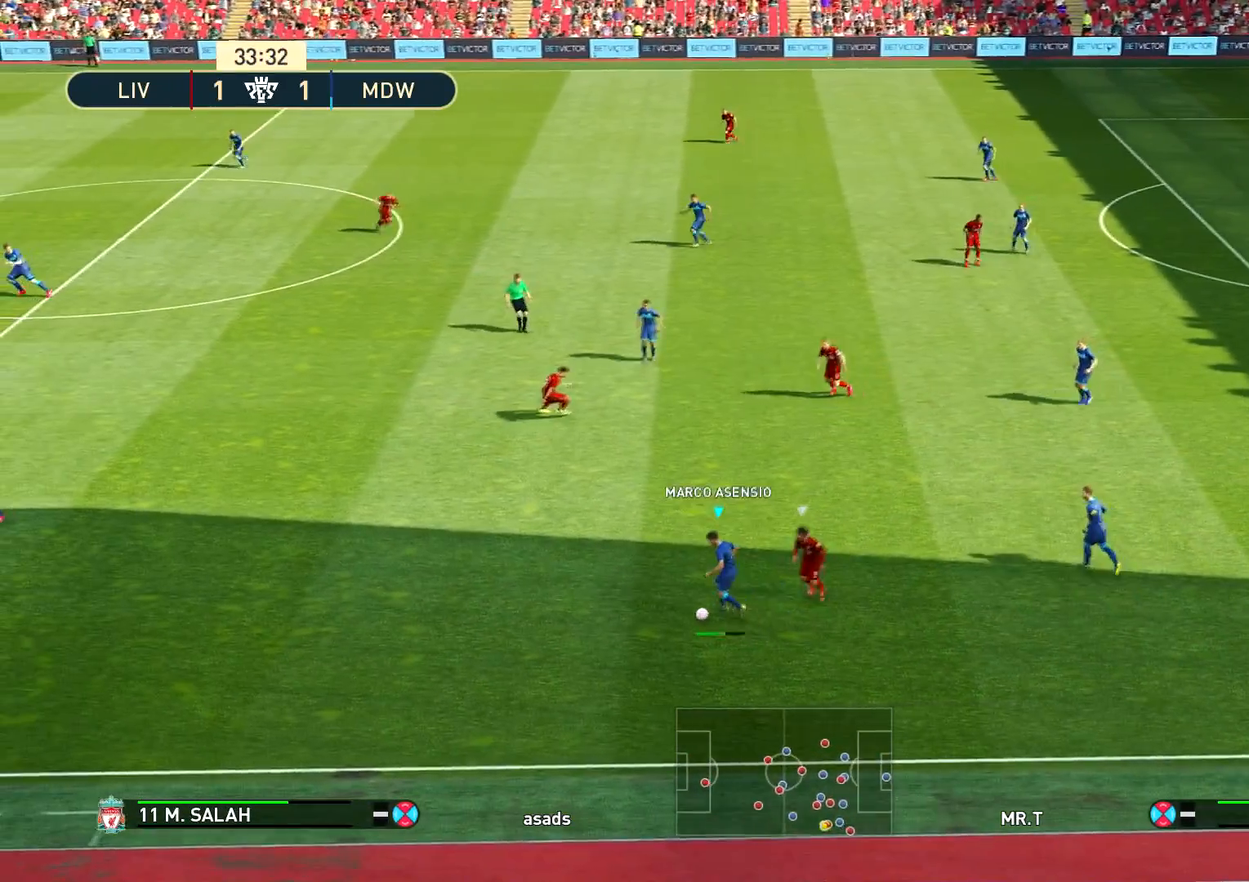
{"buttons": [], "left_stick": "center", "right_stick": "center", "events": [[234, "left_stick", "center"]]}
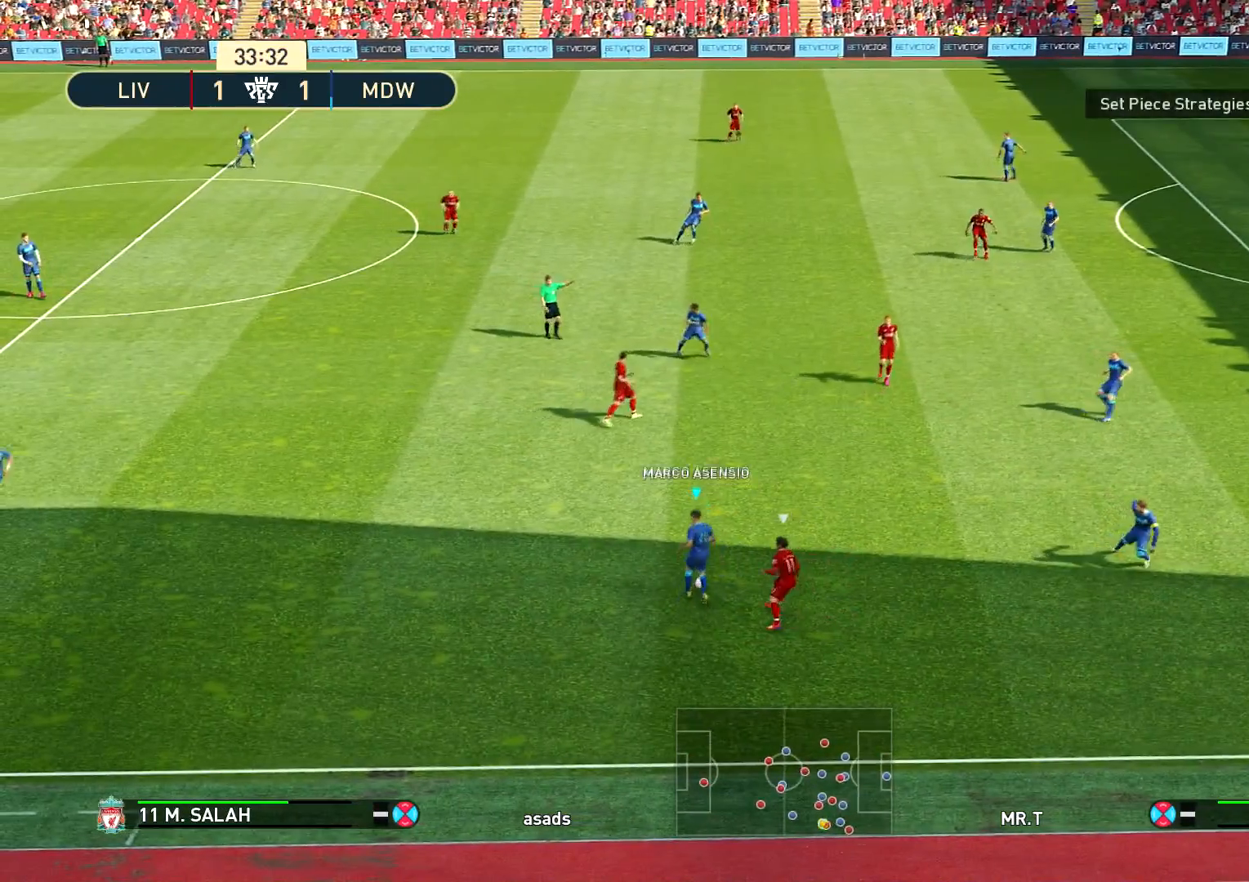
{"buttons": [], "left_stick": "center", "right_stick": "center", "events": []}
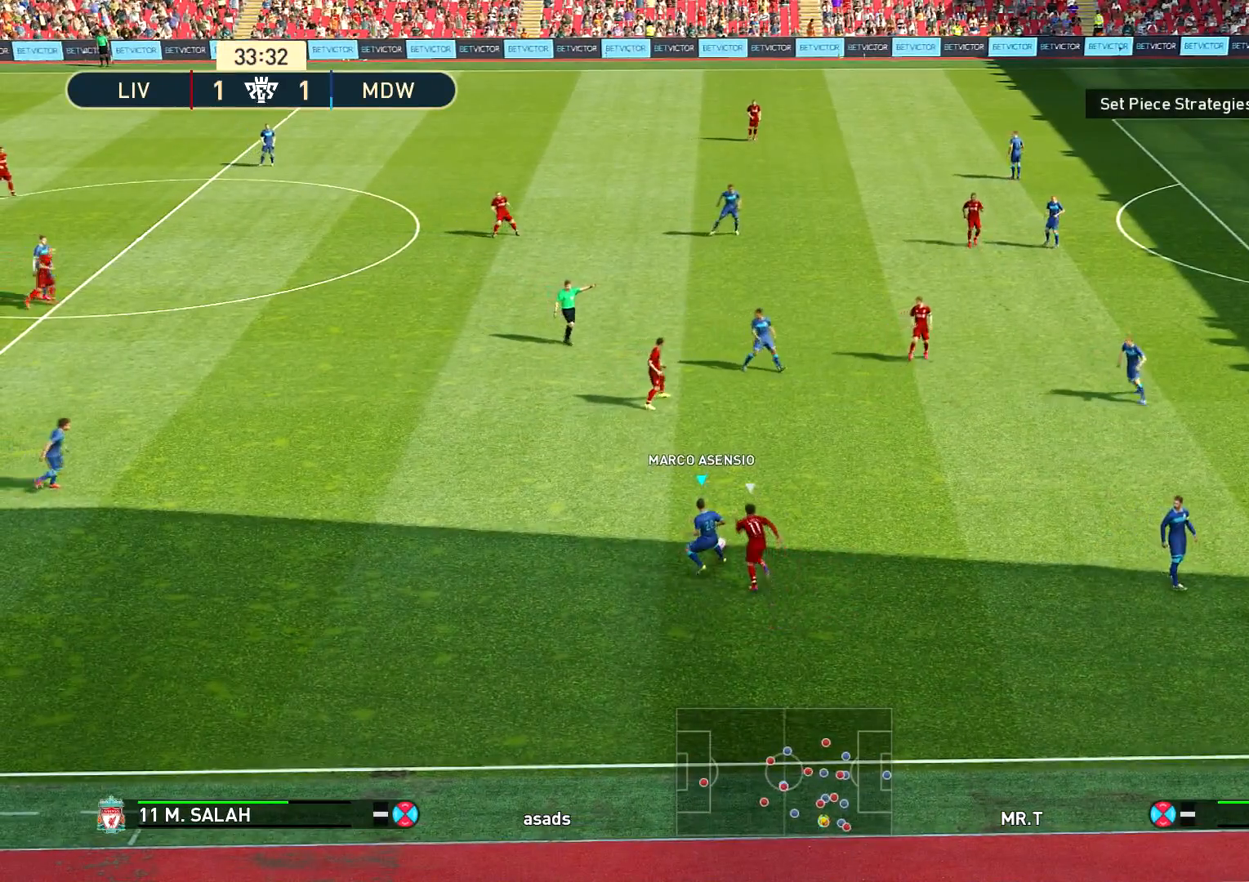
{"buttons": [], "left_stick": "center", "right_stick": "center", "events": []}
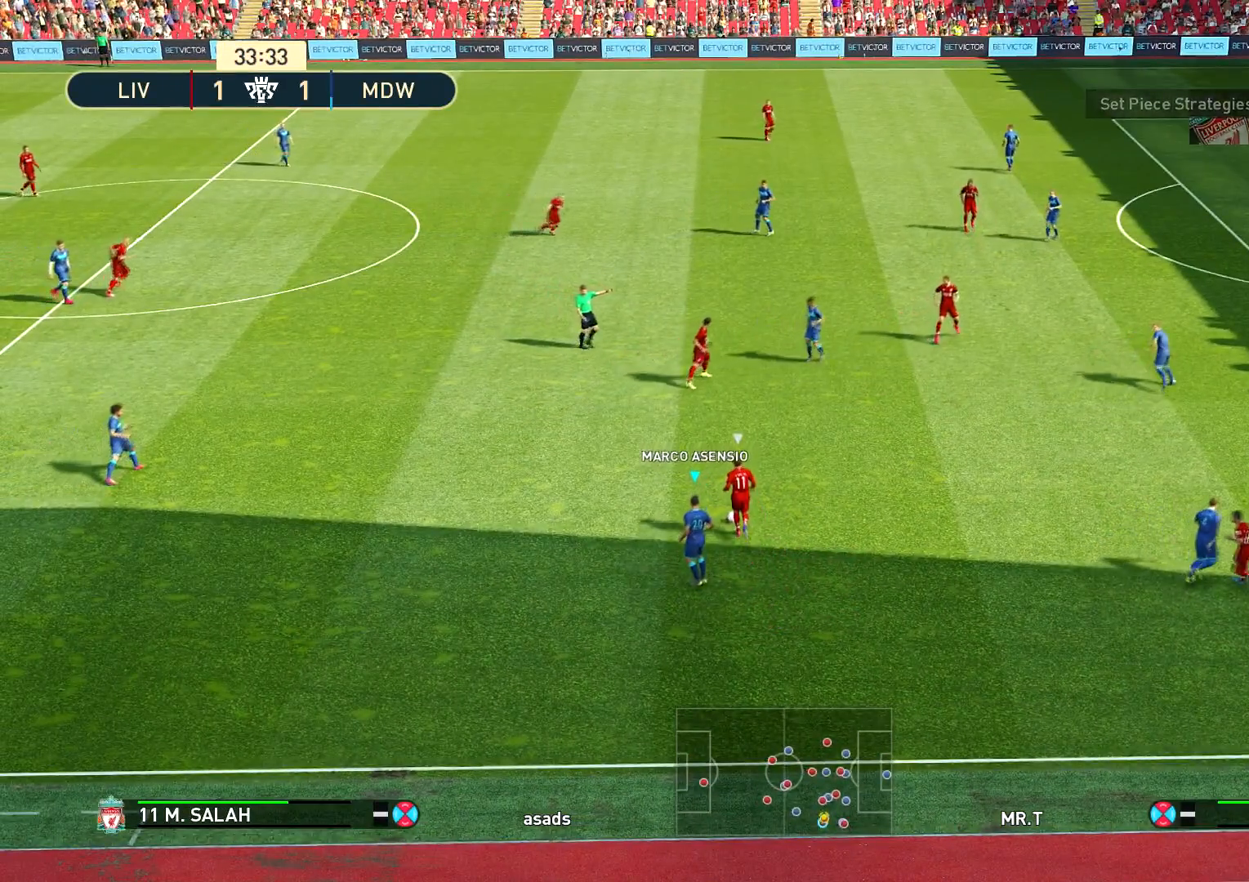
{"buttons": [], "left_stick": "center", "right_stick": "center", "events": []}
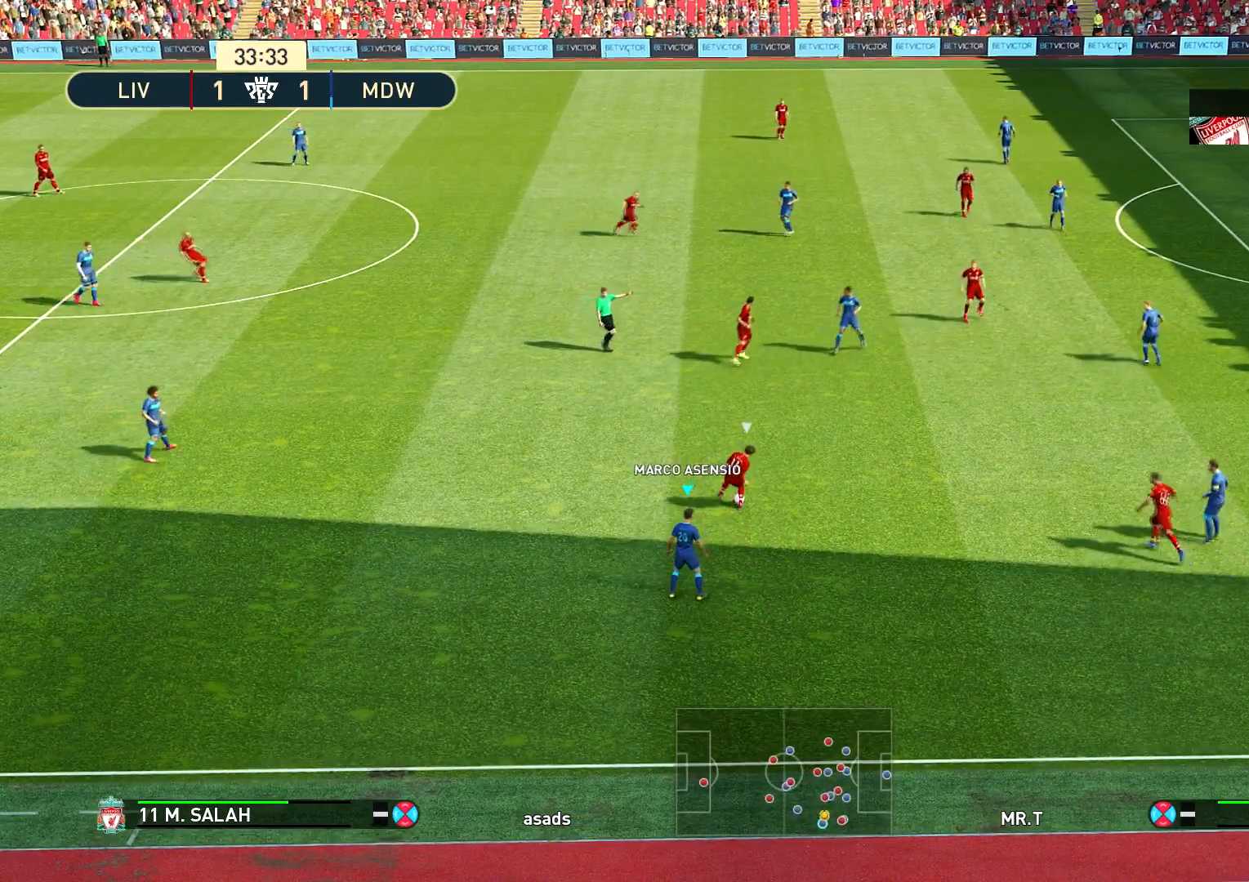
{"buttons": [], "left_stick": "center", "right_stick": "center", "events": []}
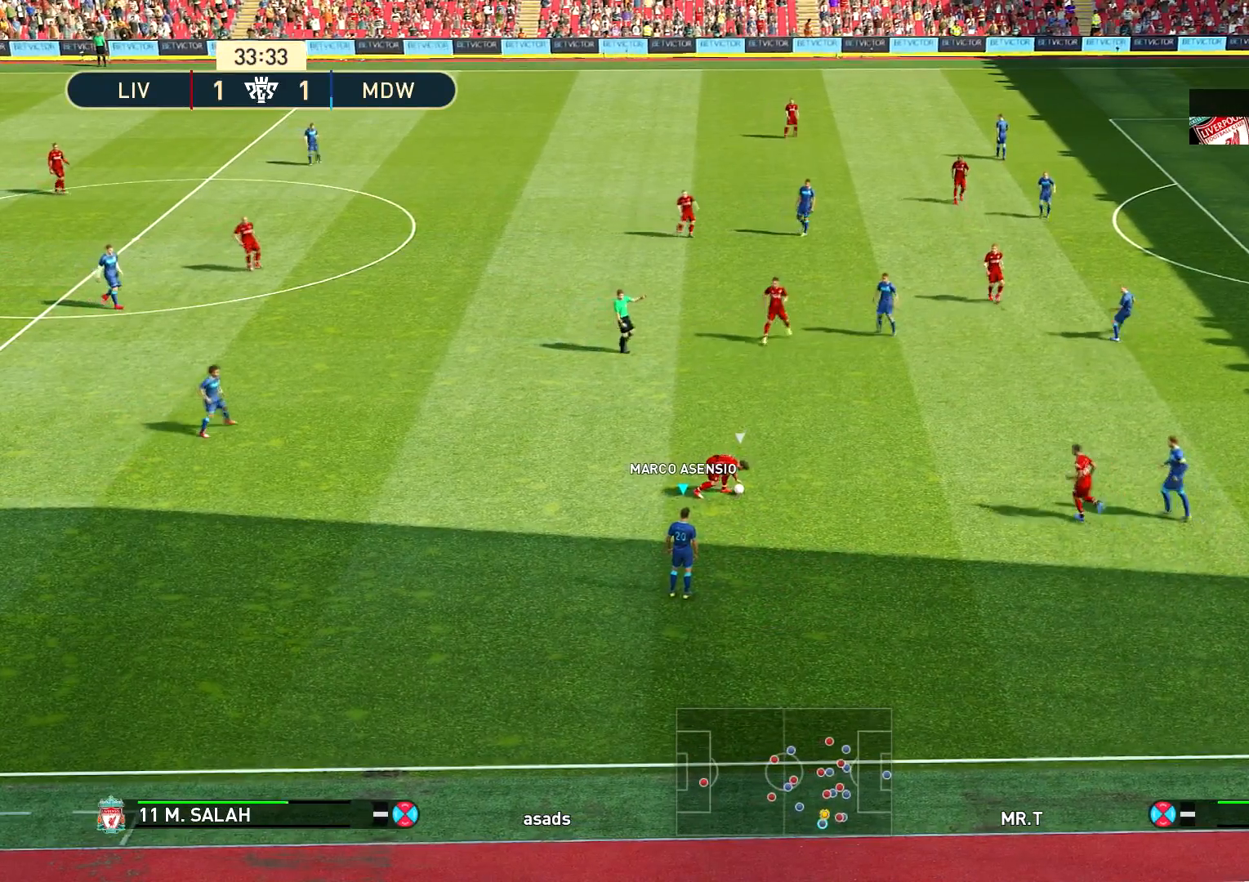
{"buttons": [], "left_stick": "center", "right_stick": "center", "events": []}
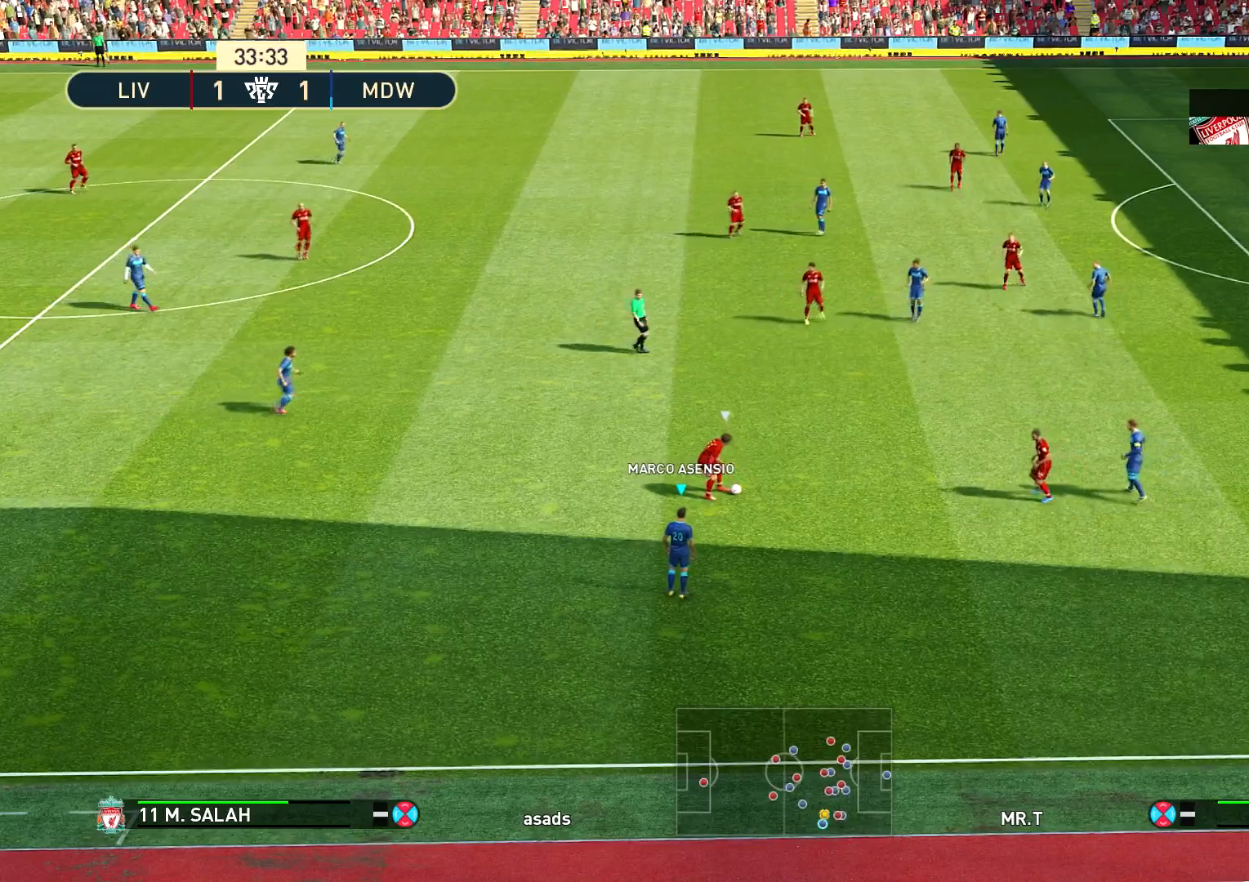
{"buttons": ["SQUARE", "R1"], "left_stick": "up-right", "right_stick": "center", "events": [[16, "left_stick", "up"], [83, "left_stick", "up-right"], [317, "SQUARE", "down"], [484, "R1", "down"]]}
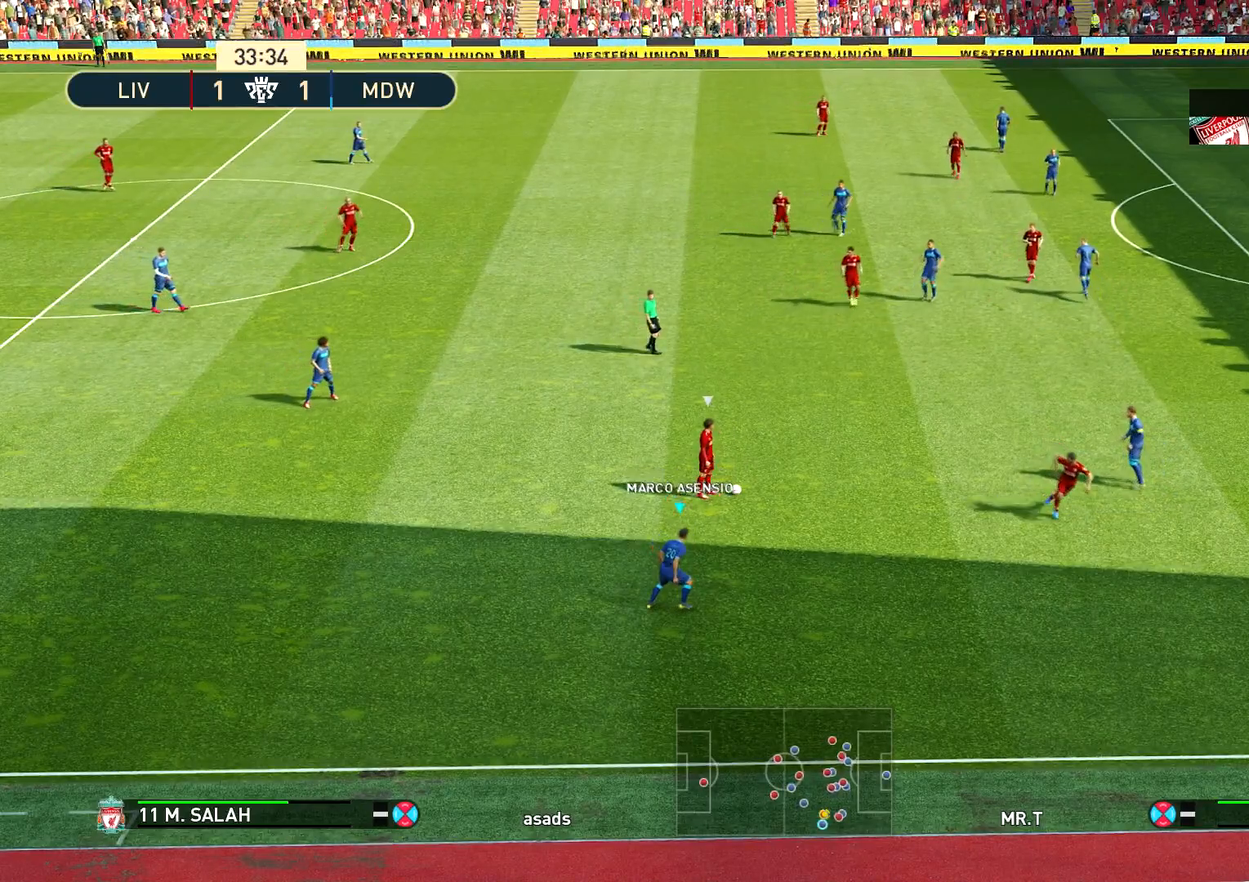
{"buttons": ["SQUARE", "R1"], "left_stick": "up-right", "right_stick": "center", "events": []}
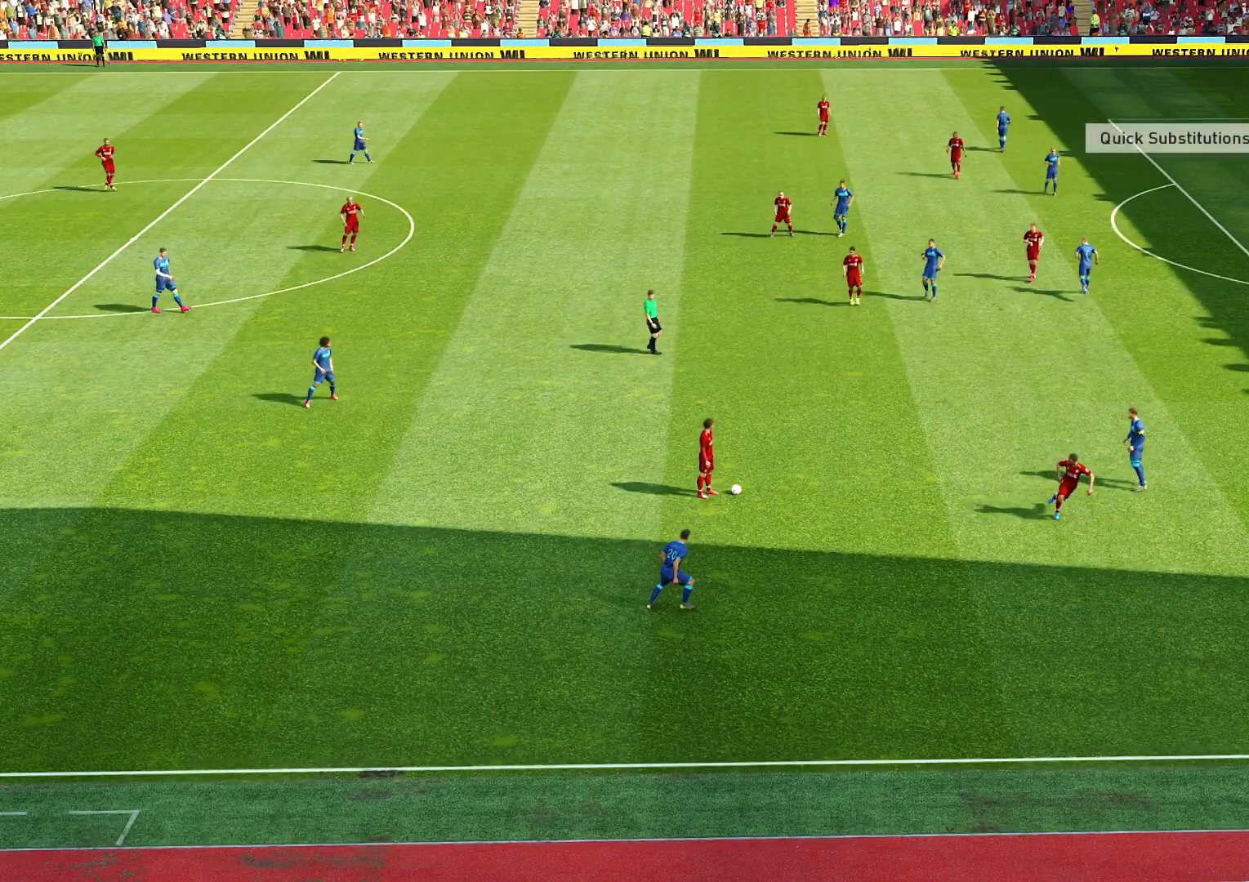
{"buttons": [], "left_stick": "up-right", "right_stick": "center", "events": [[83, "R1", "up"], [317, "SQUARE", "up"]]}
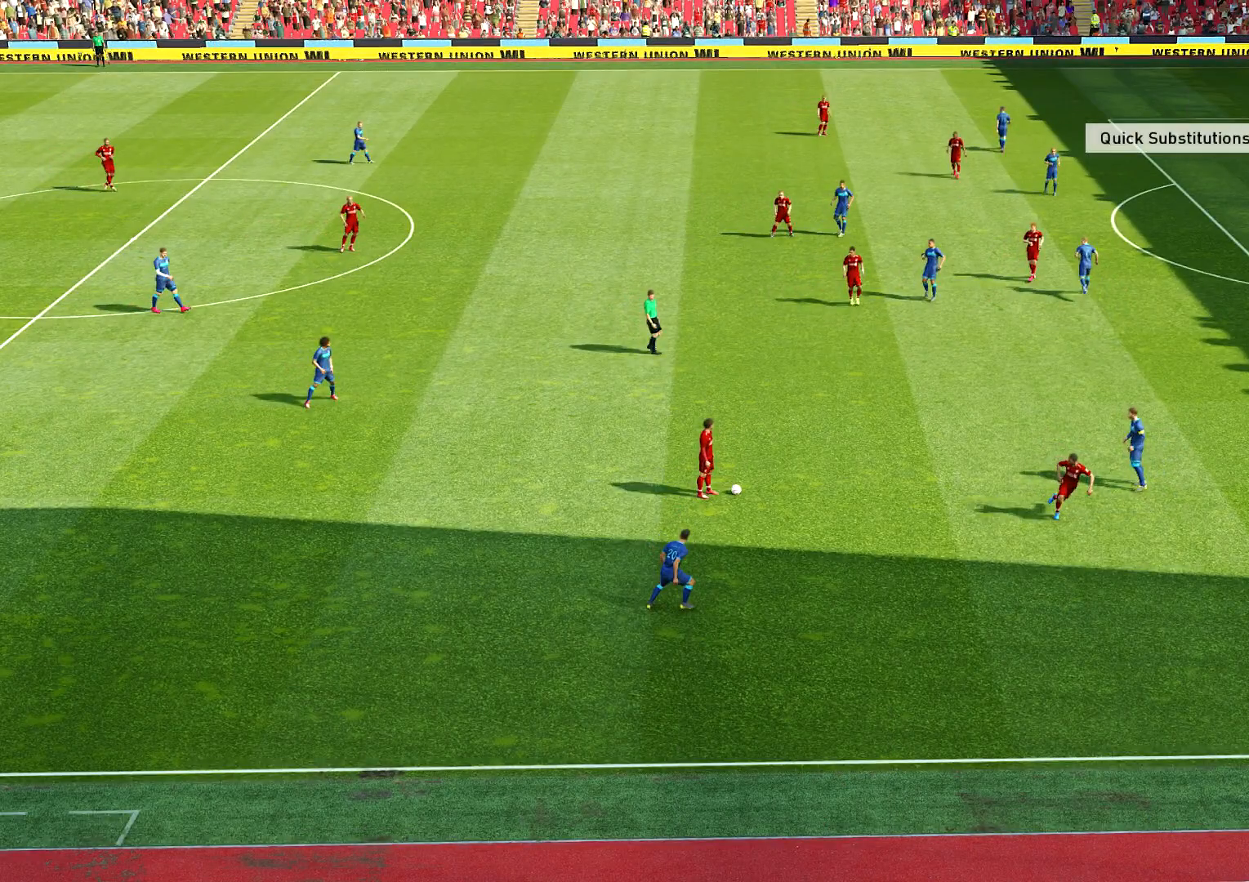
{"buttons": [], "left_stick": "up-right", "right_stick": "center", "events": []}
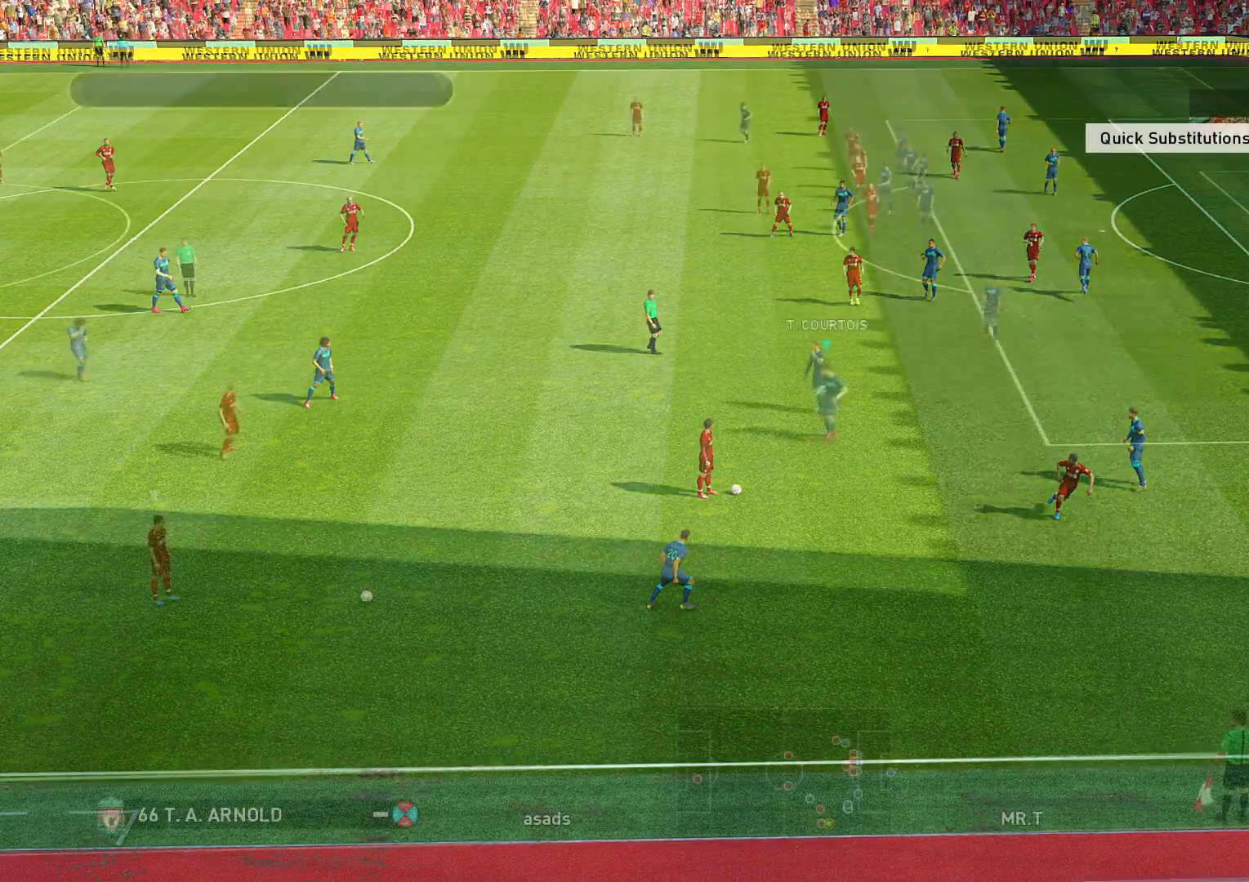
{"buttons": [], "left_stick": "center", "right_stick": "center", "events": [[283, "left_stick", "right"], [500, "left_stick", "center"]]}
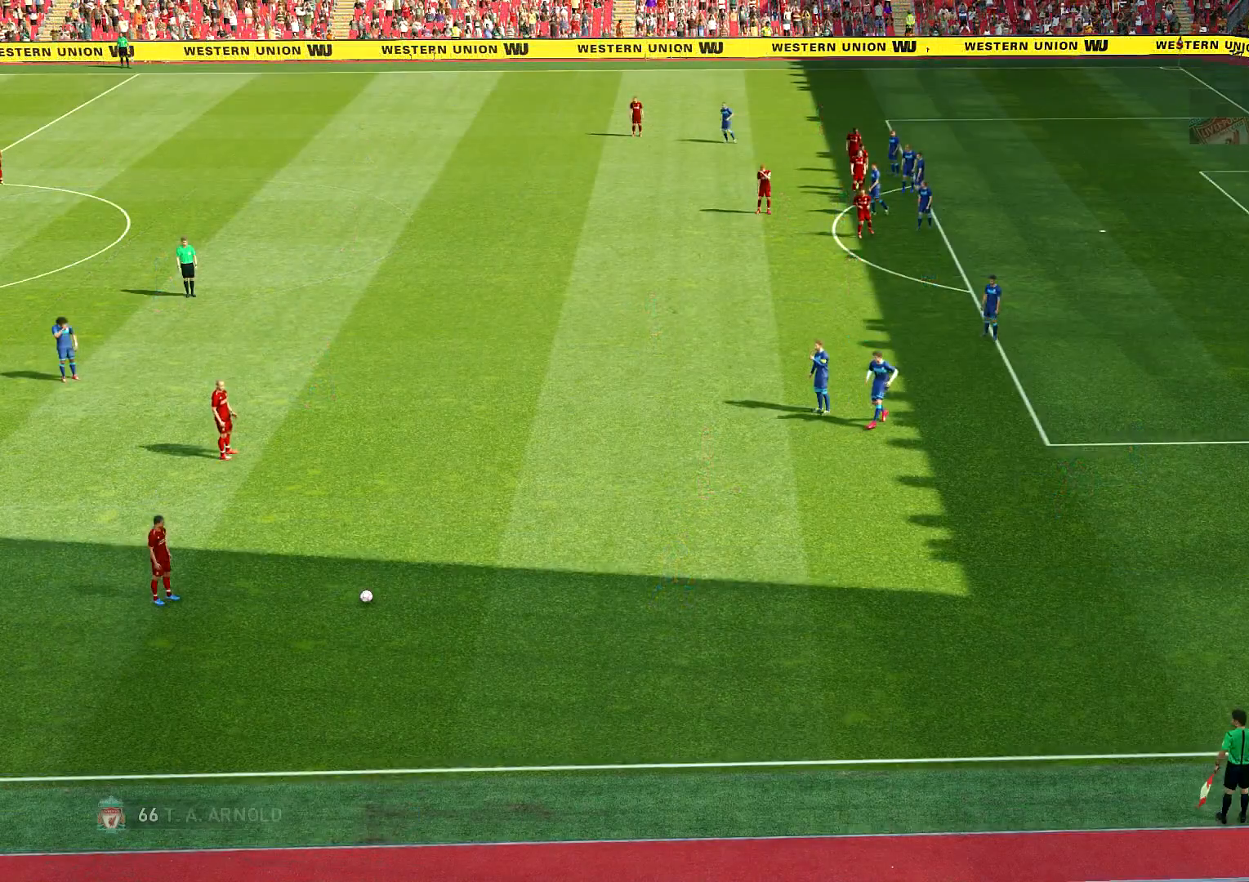
{"buttons": [], "left_stick": "center", "right_stick": "center", "events": []}
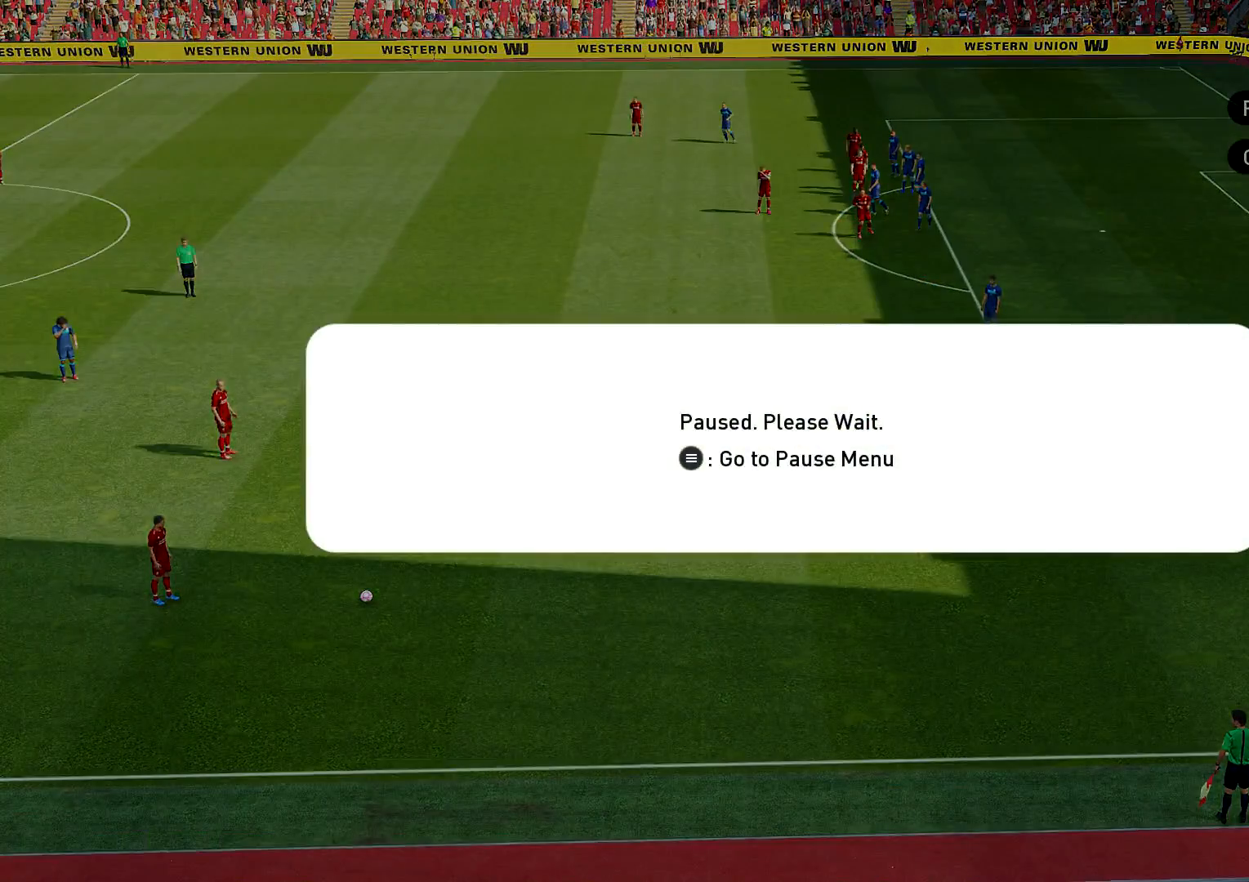
{"buttons": [], "left_stick": "center", "right_stick": "center", "events": []}
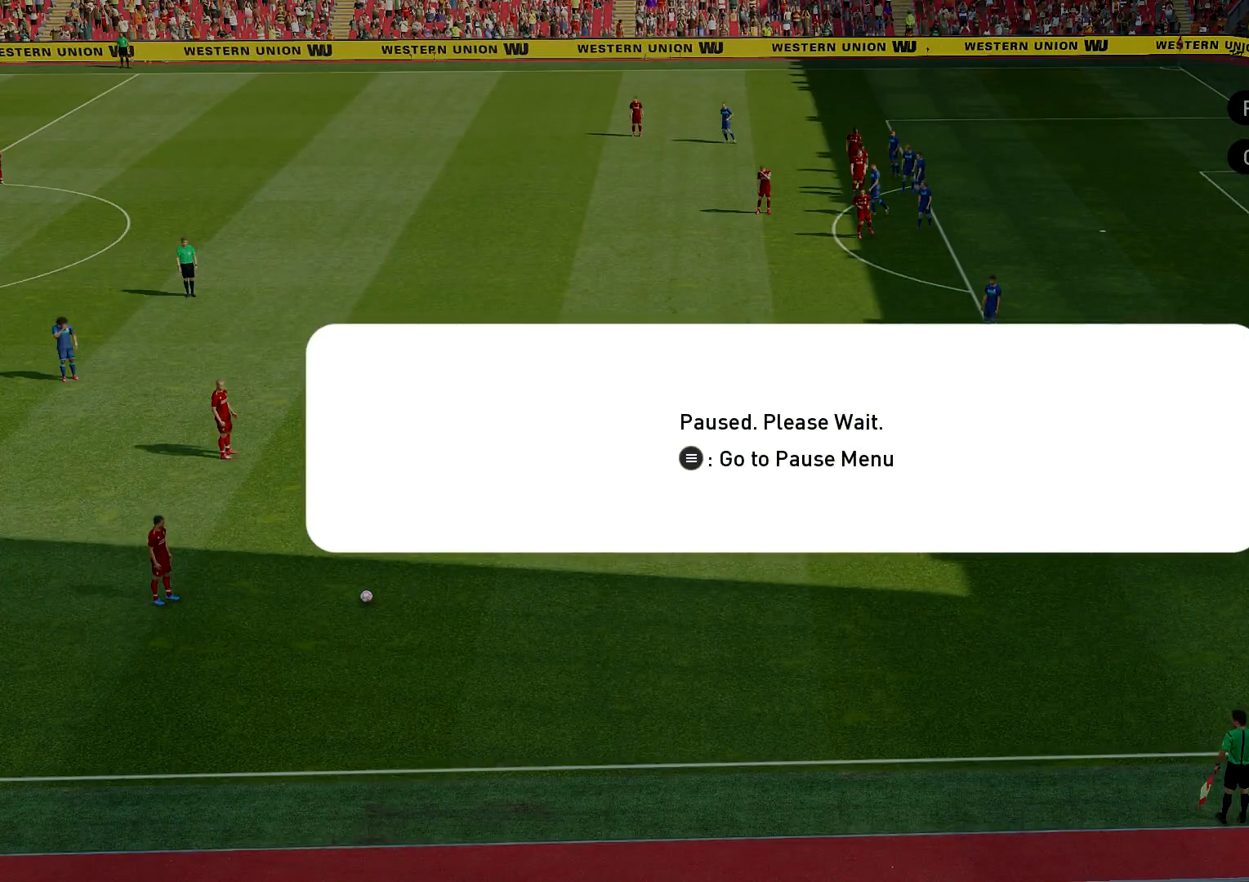
{"buttons": [], "left_stick": "center", "right_stick": "center", "events": []}
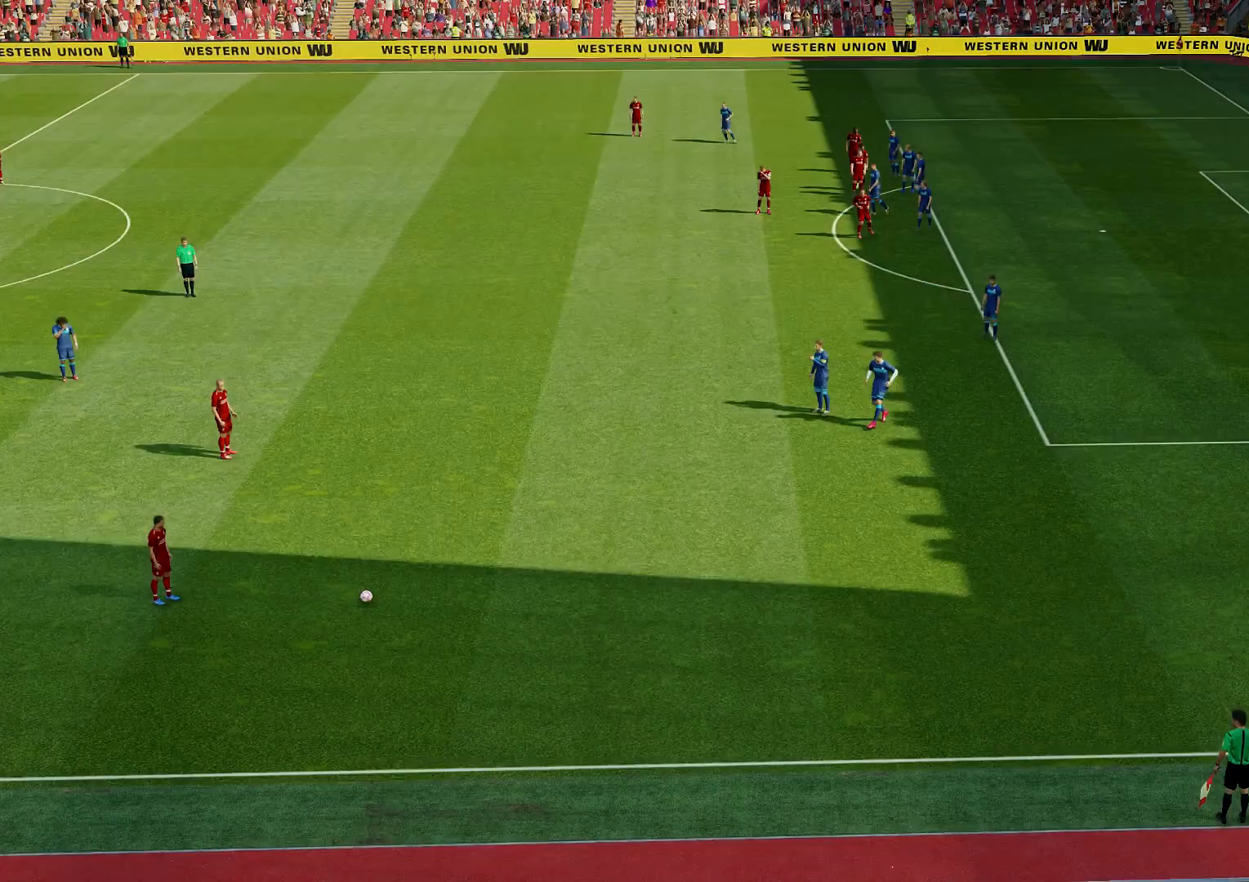
{"buttons": [], "left_stick": "left", "right_stick": "center", "events": [[233, "left_stick", "left"]]}
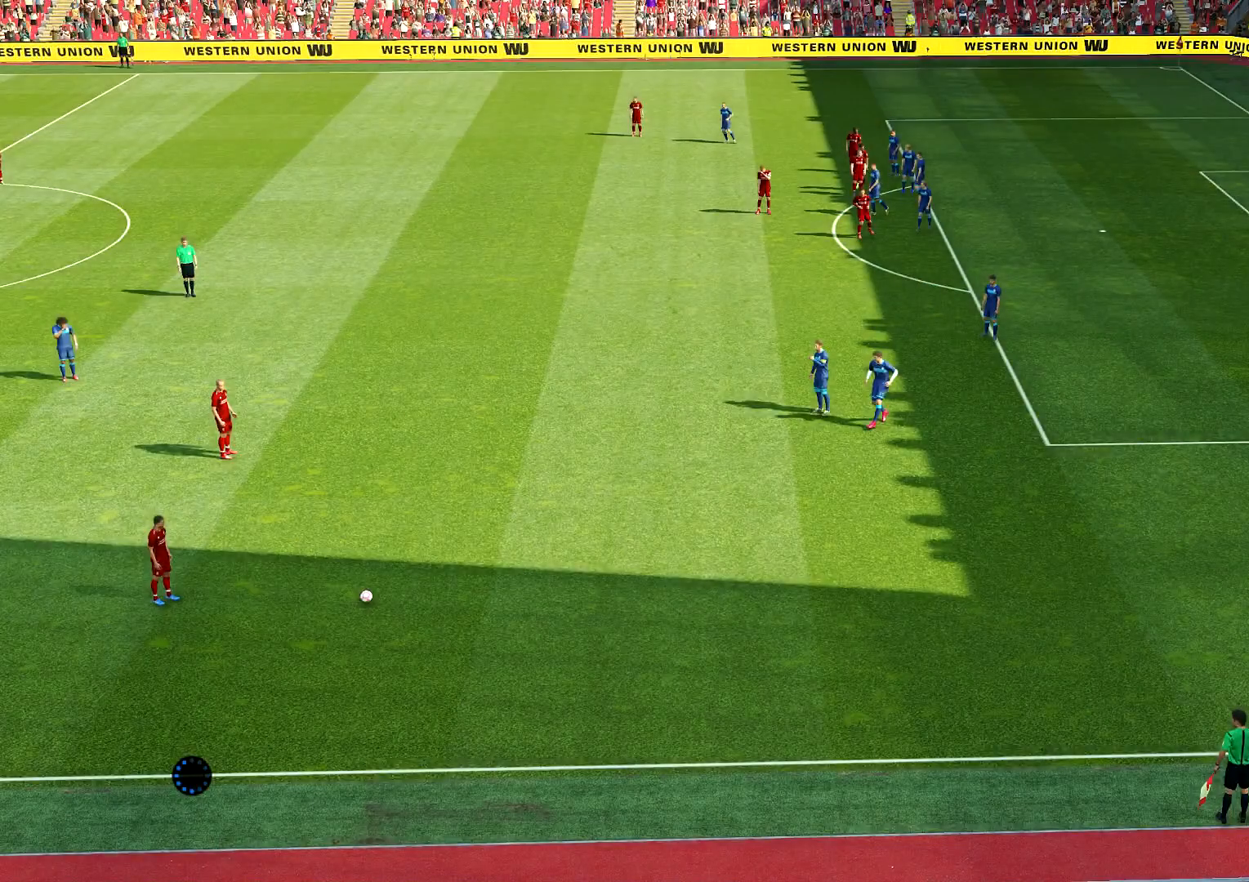
{"buttons": [], "left_stick": "center", "right_stick": "center", "events": [[401, "left_stick", "center"]]}
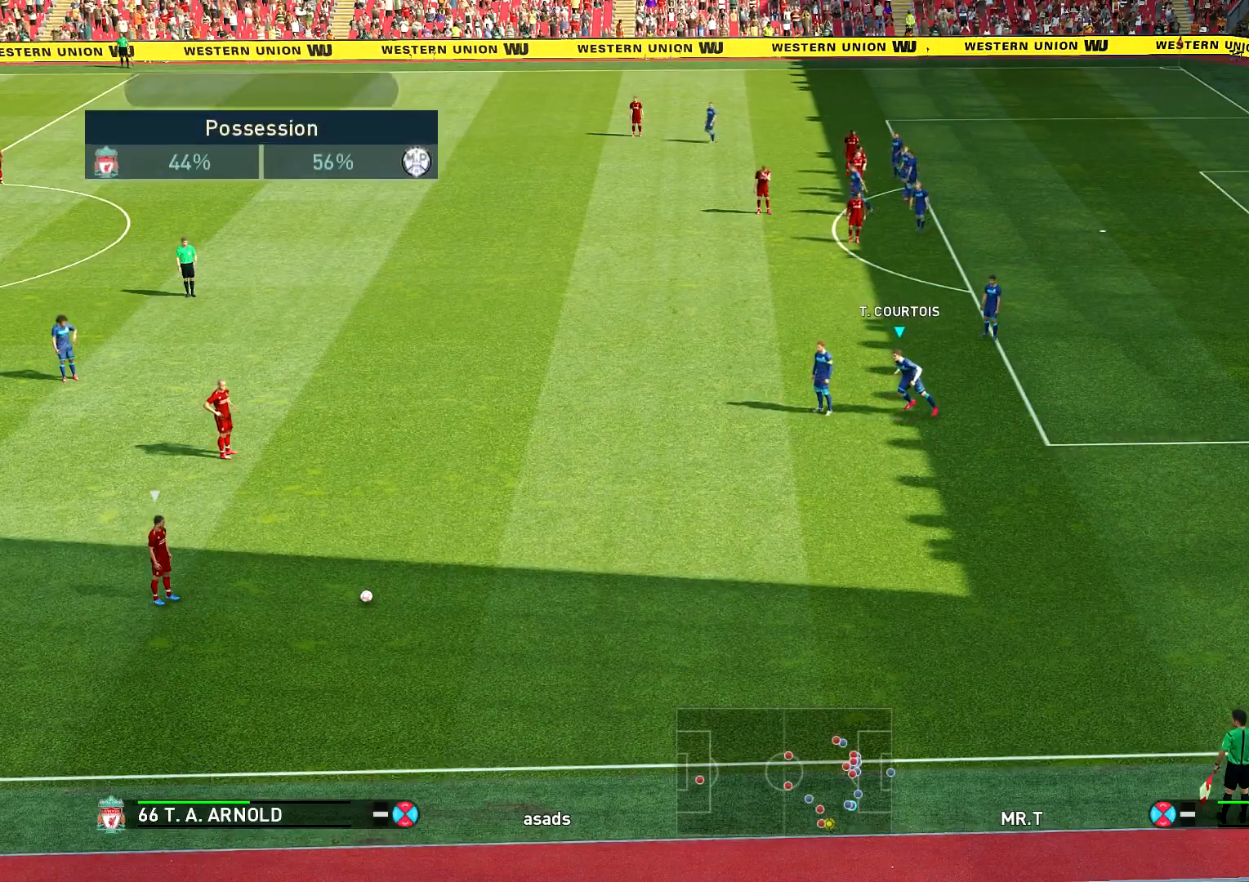
{"buttons": ["DPAD_LEFT"], "left_stick": "center", "right_stick": "center", "events": [[433, "DPAD_LEFT", "down"]]}